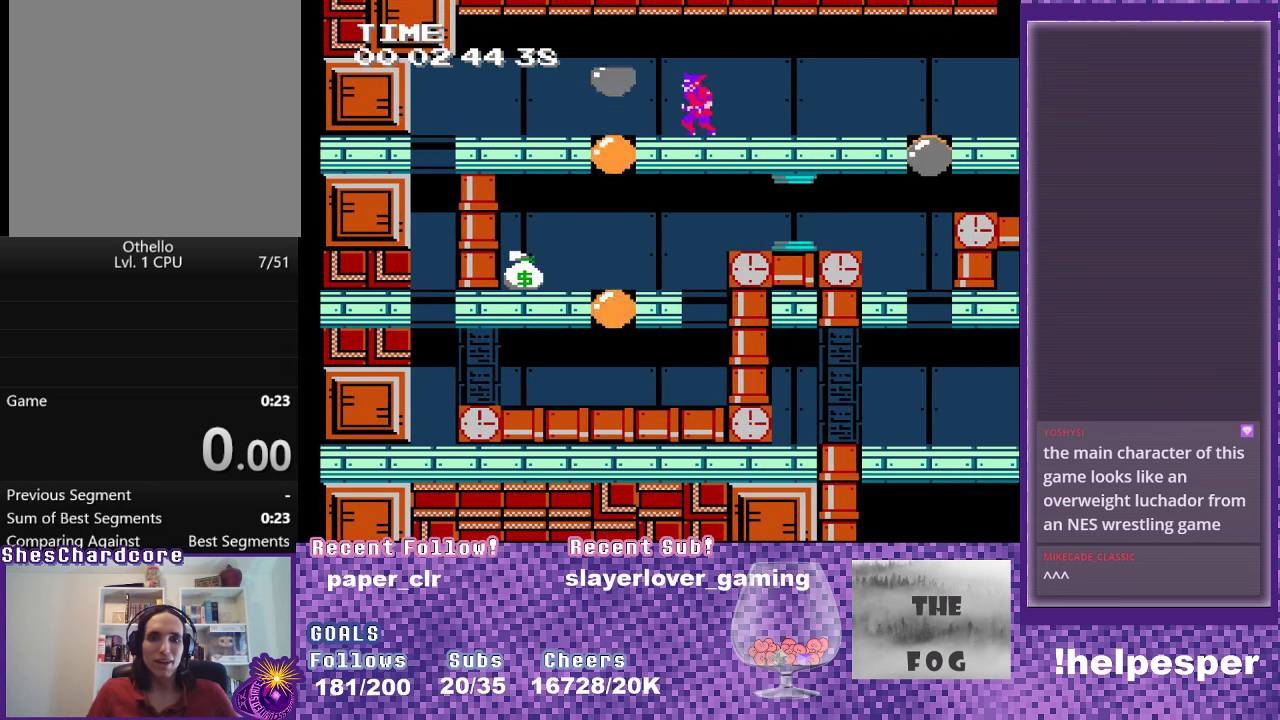
Gameplay with a controller (Xbox layout); each line is a JSON object with the inputs held at the frame after it. "events" lists button and stick changes between this image and that frame as [ms after this image, input, new state], when the widget could be followed in between. Not read: L3 R3 left_stick right_stick.
{"buttons": ["DPAD_LEFT"], "events": [[150, "A", "down"], [217, "DPAD_LEFT", "down"], [467, "A", "up"]]}
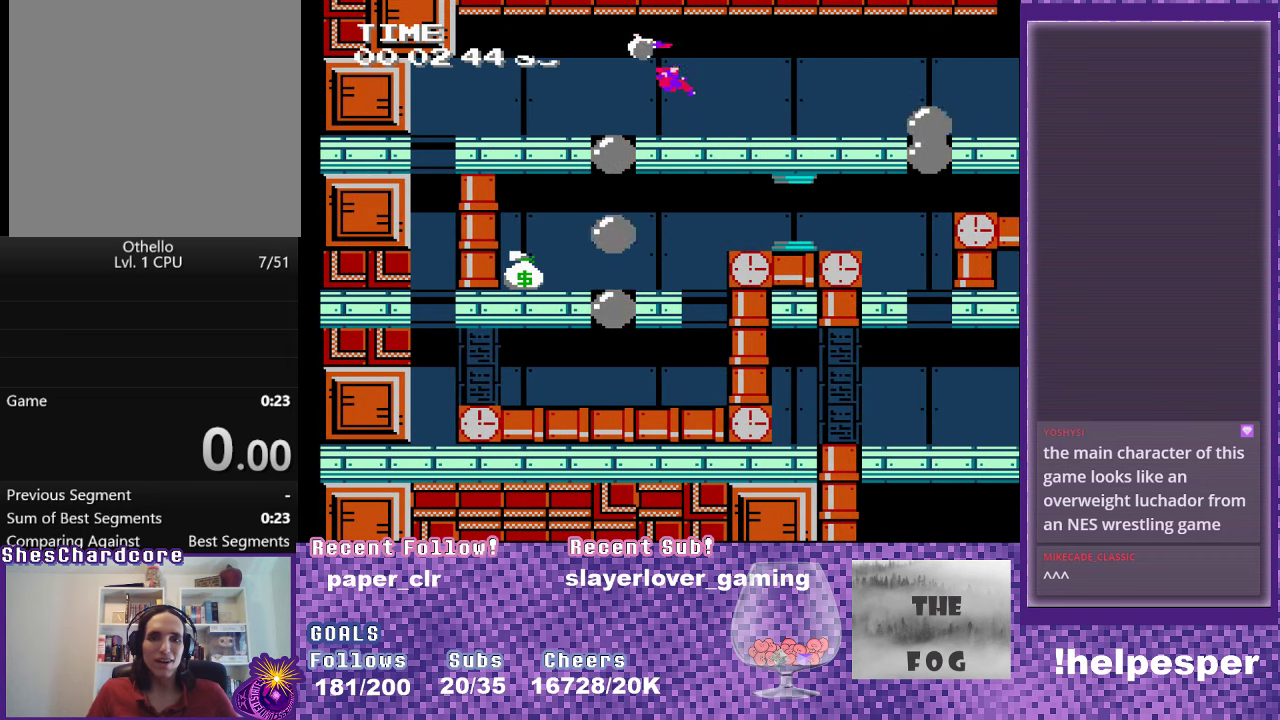
{"buttons": ["DPAD_LEFT"], "events": [[67, "A", "down"], [417, "A", "up"]]}
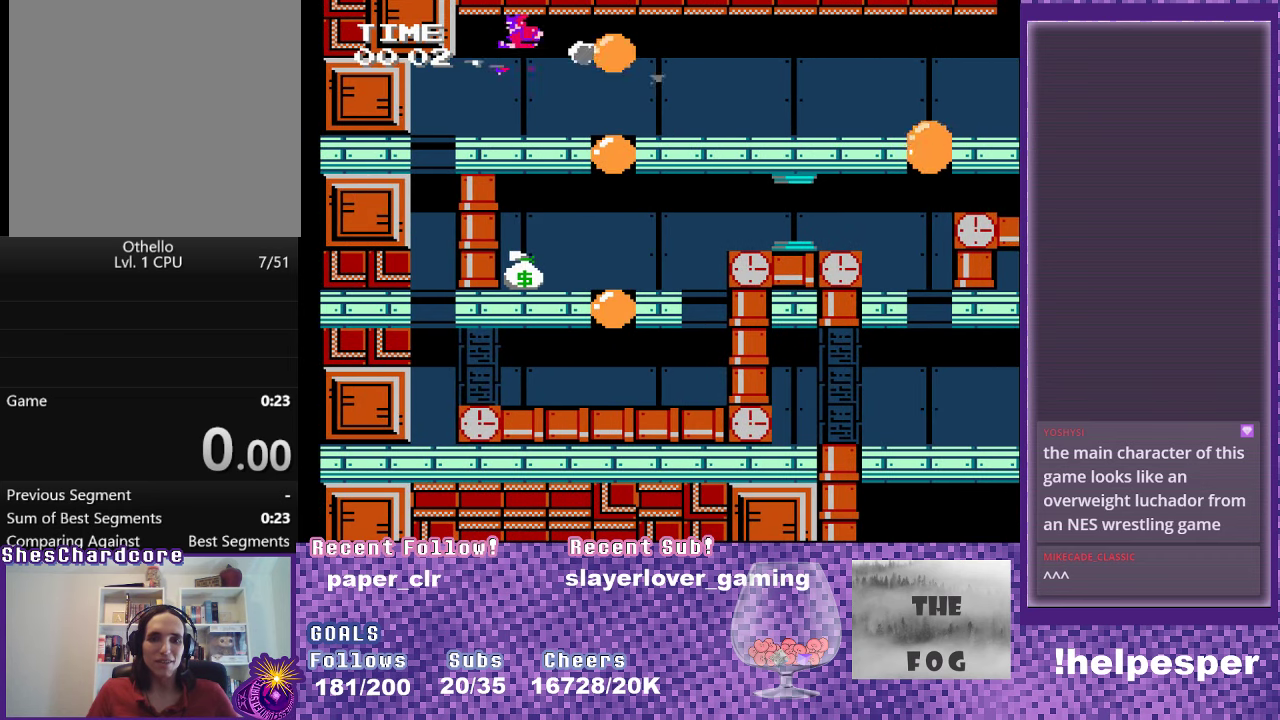
{"buttons": [], "events": [[350, "DPAD_LEFT", "up"]]}
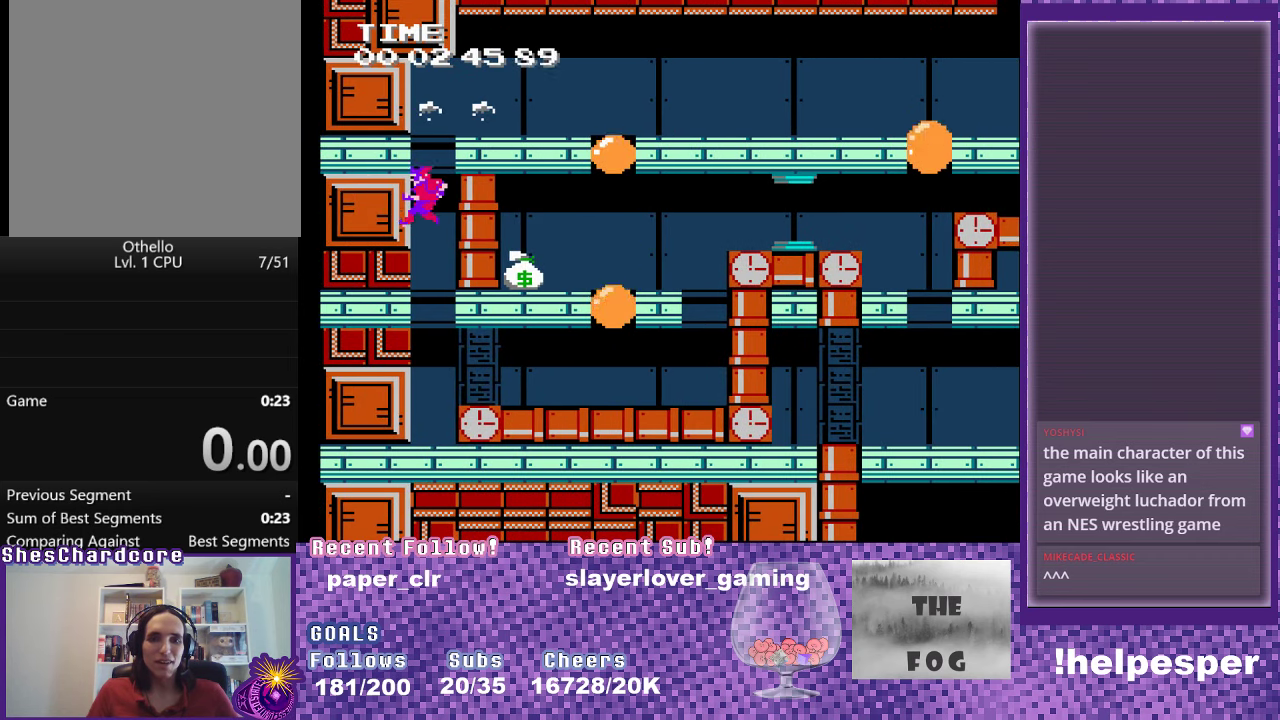
{"buttons": ["DPAD_RIGHT"], "events": [[50, "DPAD_RIGHT", "down"]]}
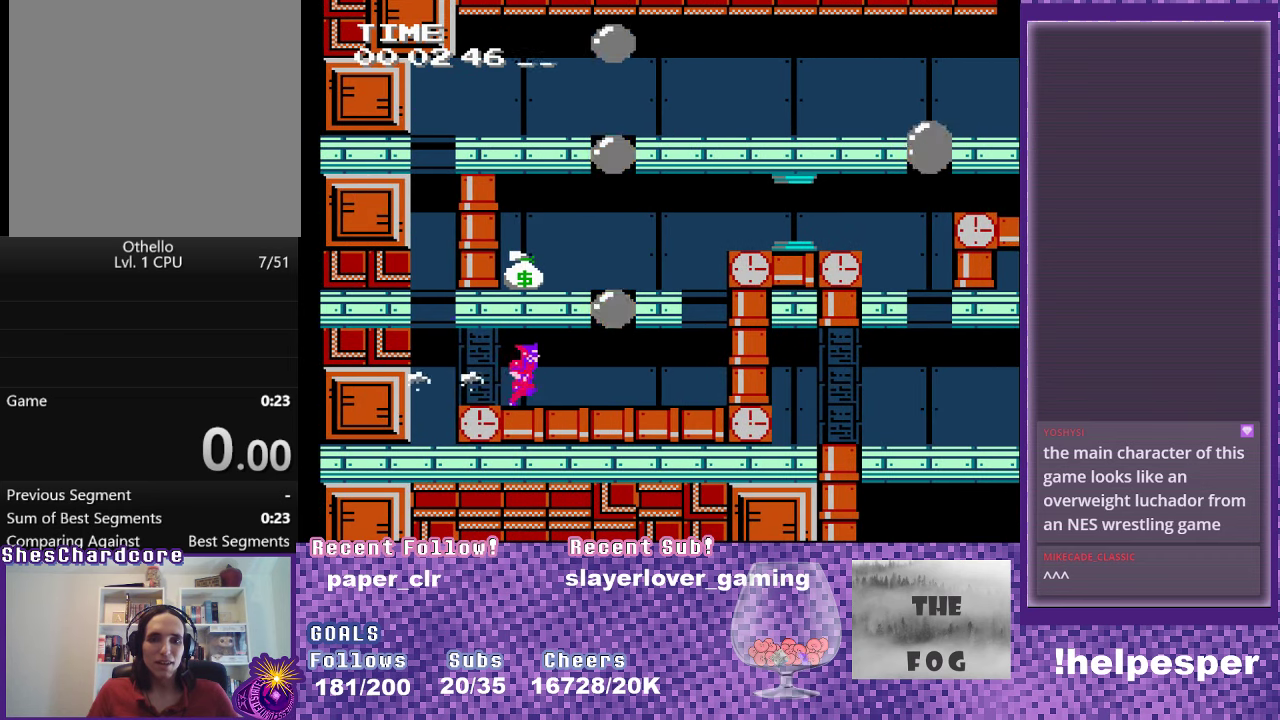
{"buttons": ["DPAD_RIGHT"], "events": [[33, "DPAD_RIGHT", "up"], [500, "DPAD_RIGHT", "down"]]}
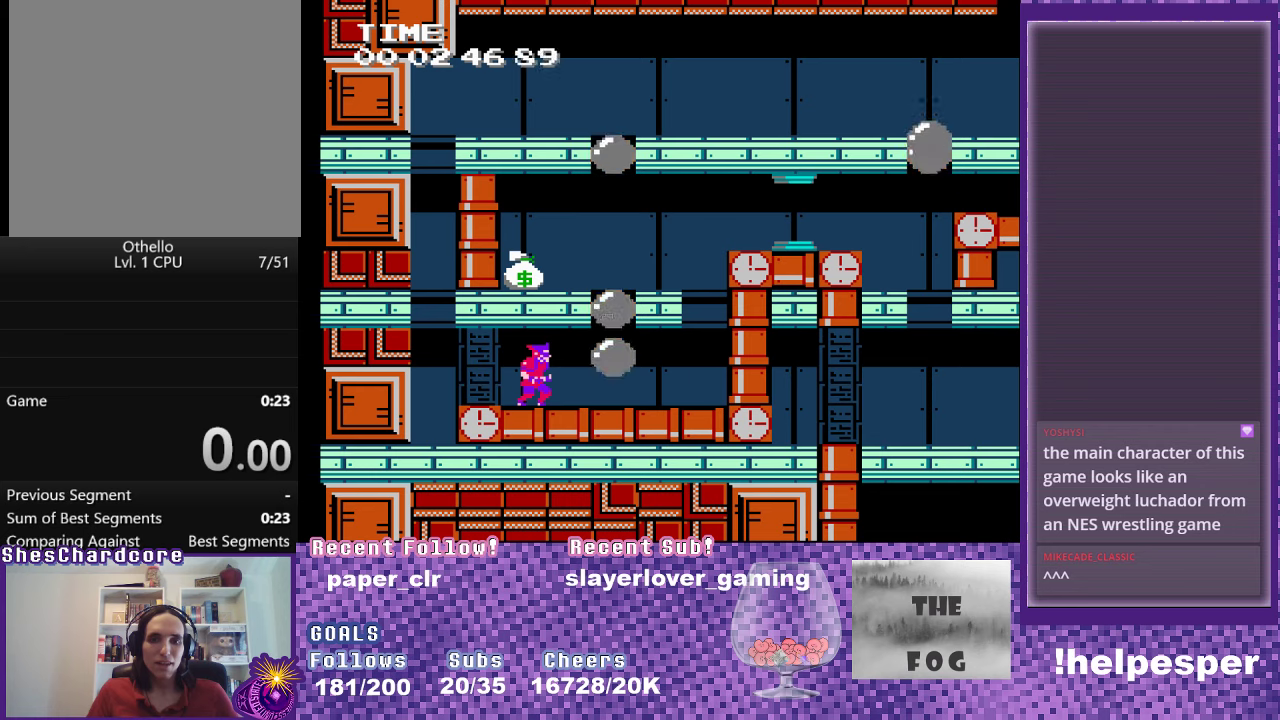
{"buttons": ["DPAD_RIGHT"], "events": []}
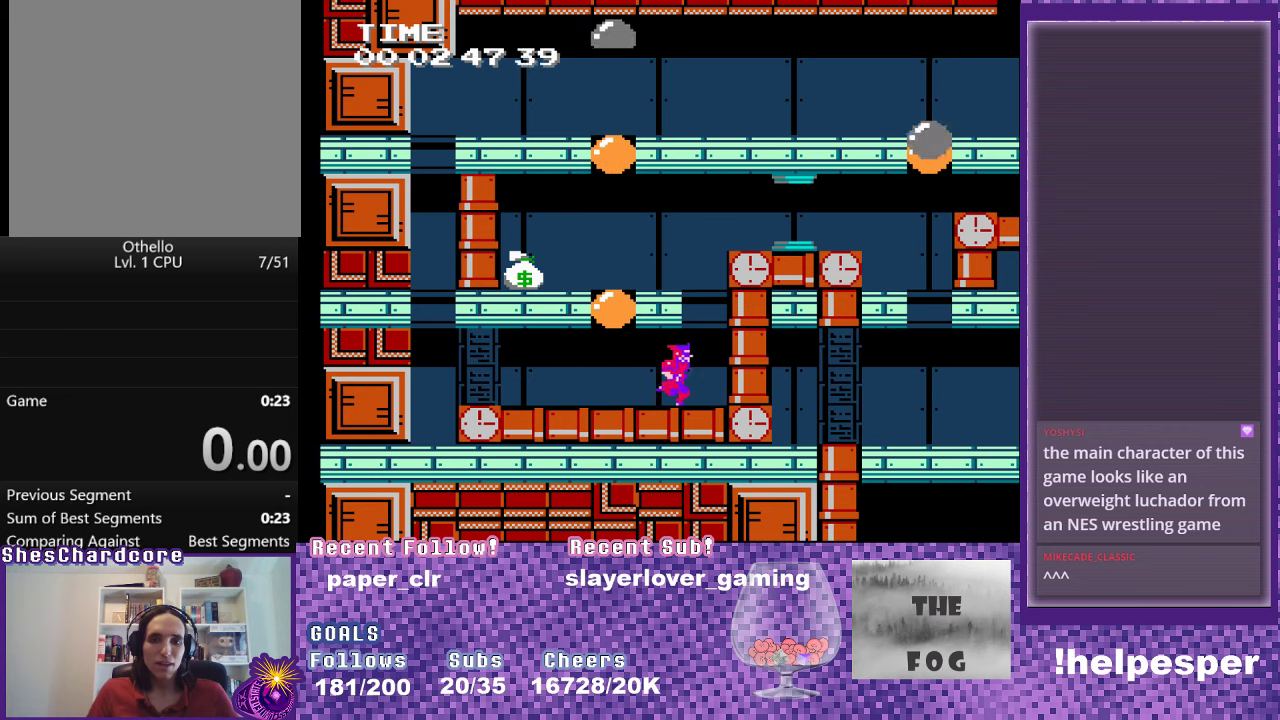
{"buttons": ["DPAD_RIGHT"], "events": [[67, "A", "down"], [250, "A", "up"], [300, "A", "down"], [434, "A", "up"]]}
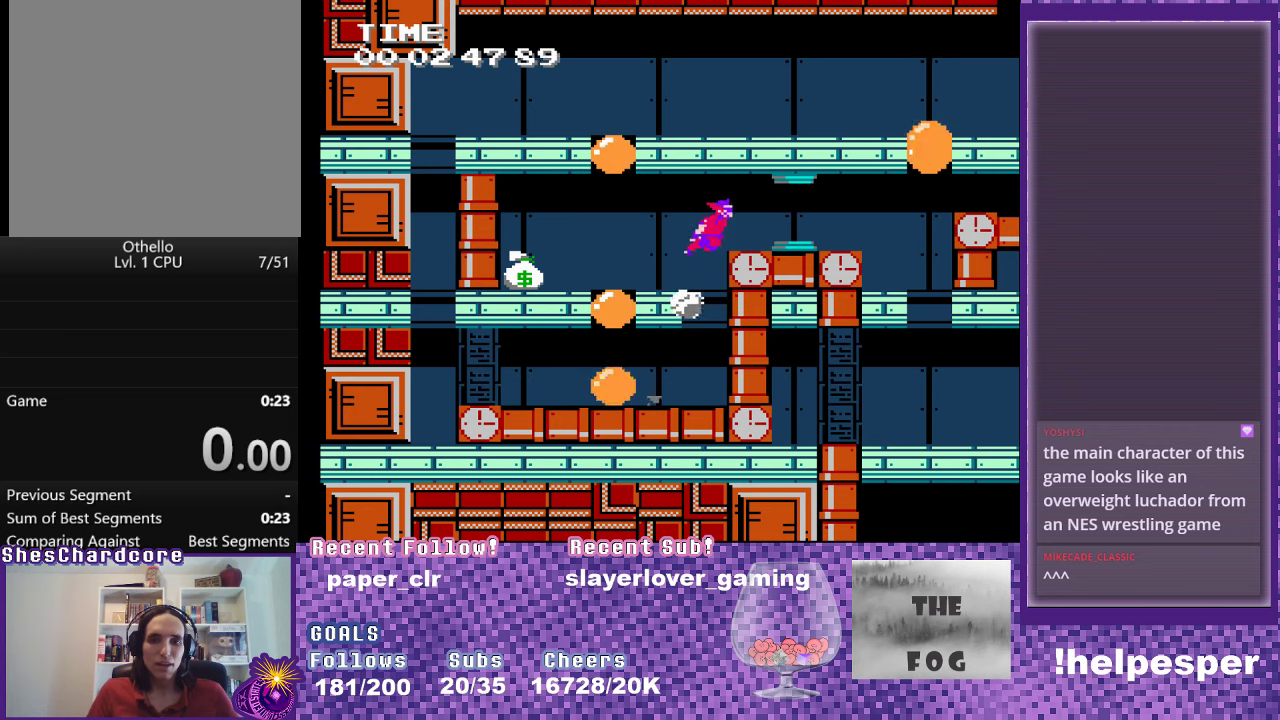
{"buttons": [], "events": [[350, "DPAD_RIGHT", "up"]]}
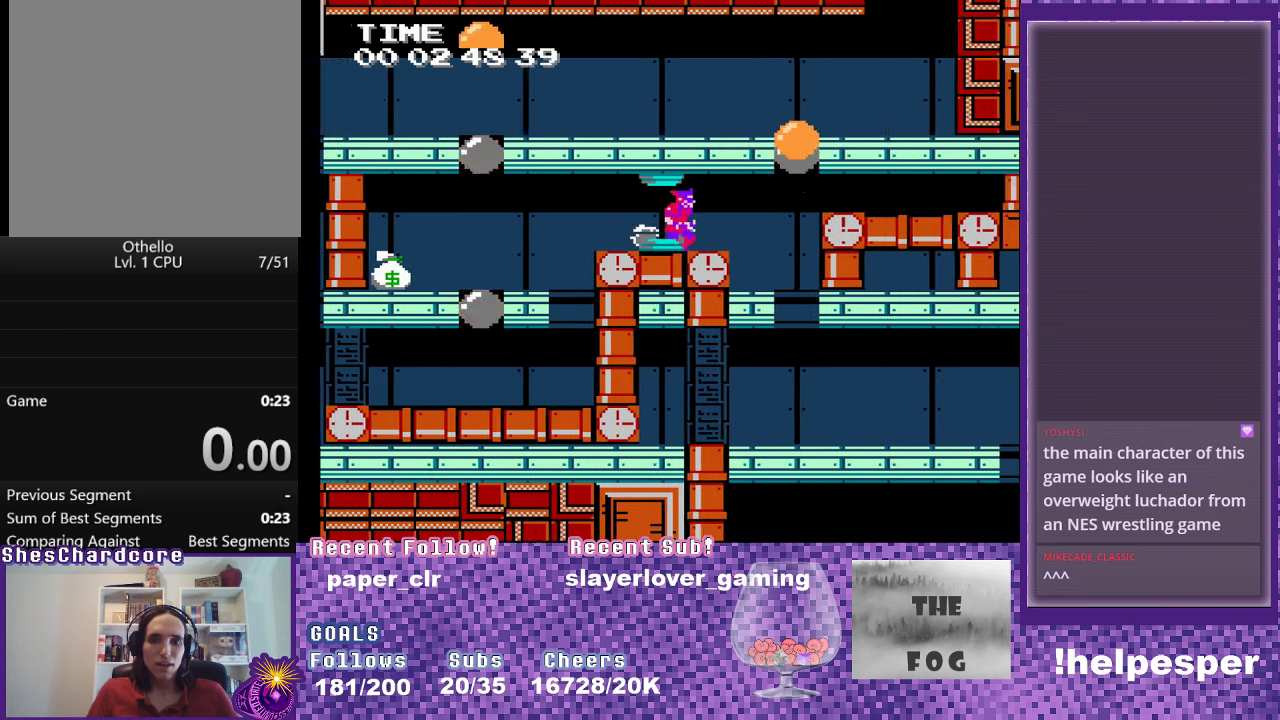
{"buttons": [], "events": []}
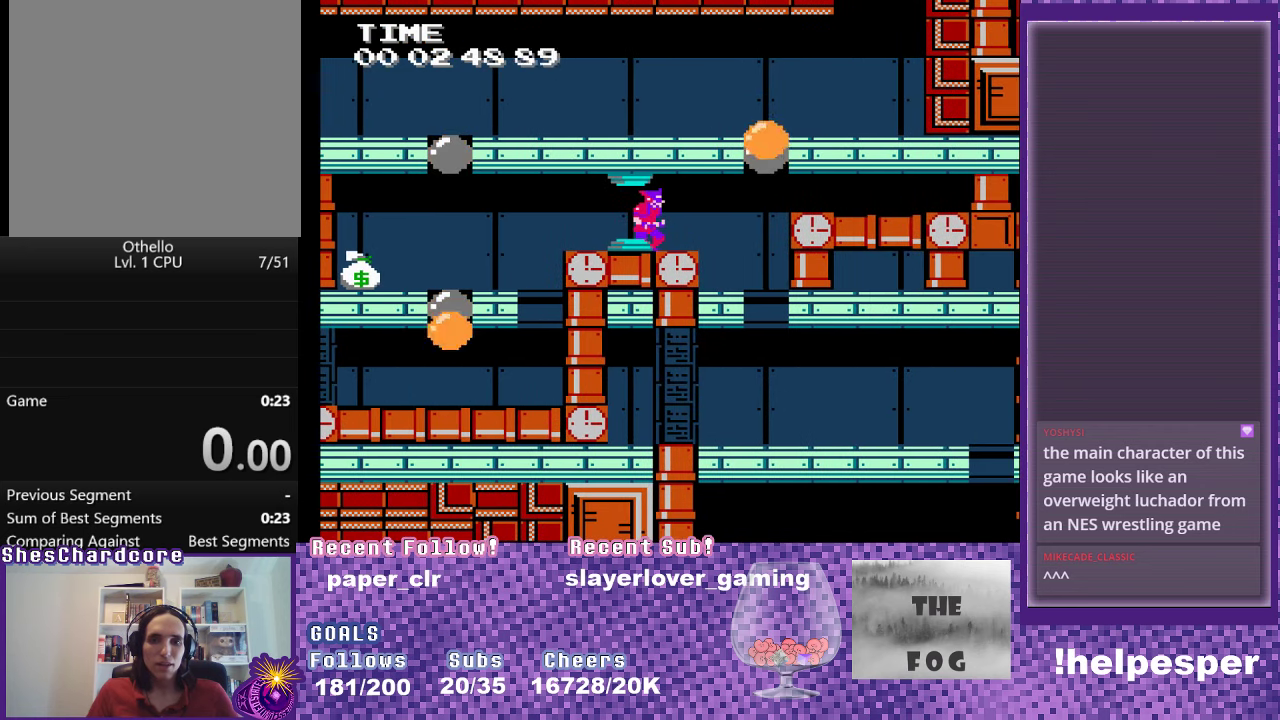
{"buttons": ["DPAD_RIGHT"], "events": [[284, "DPAD_RIGHT", "down"]]}
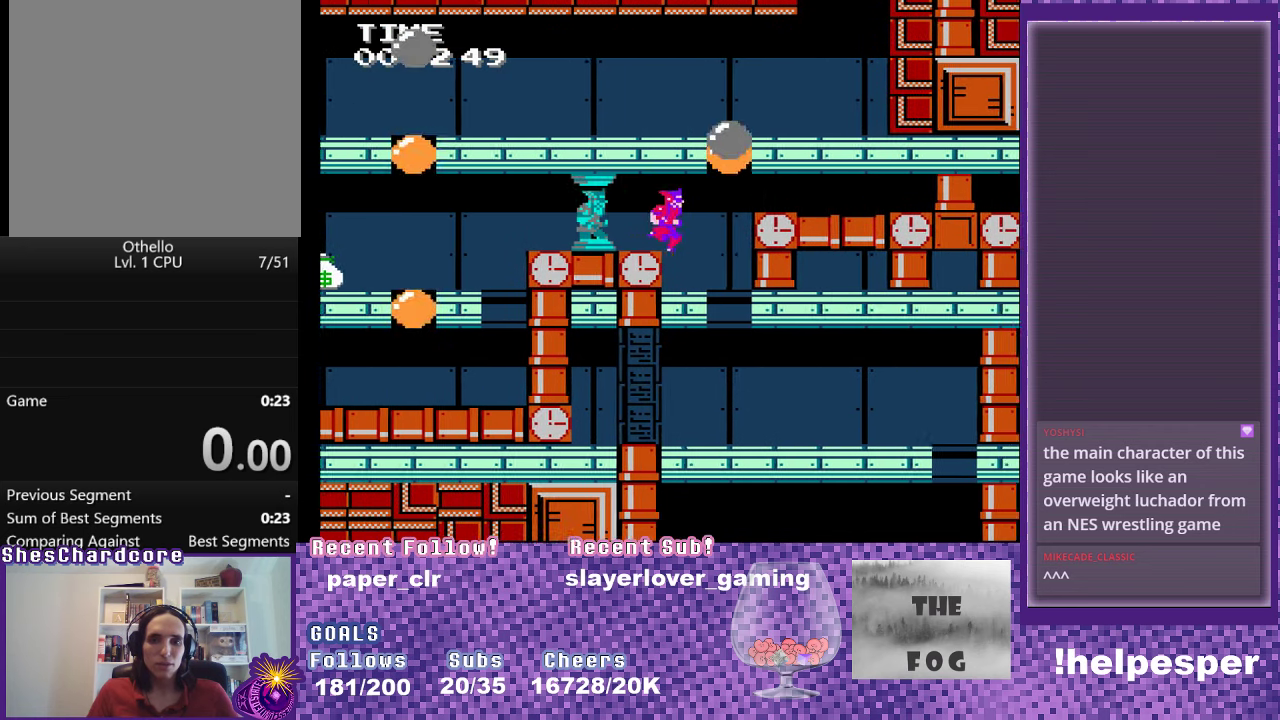
{"buttons": ["DPAD_RIGHT"], "events": []}
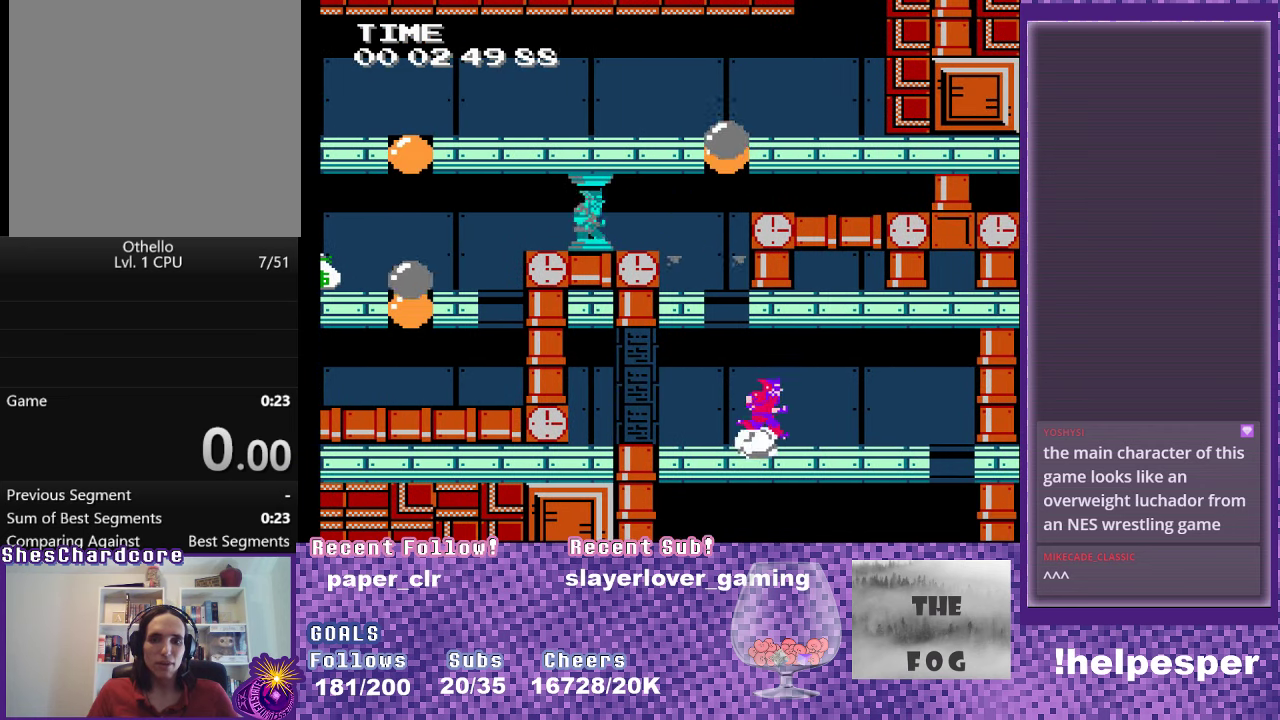
{"buttons": ["DPAD_RIGHT"], "events": []}
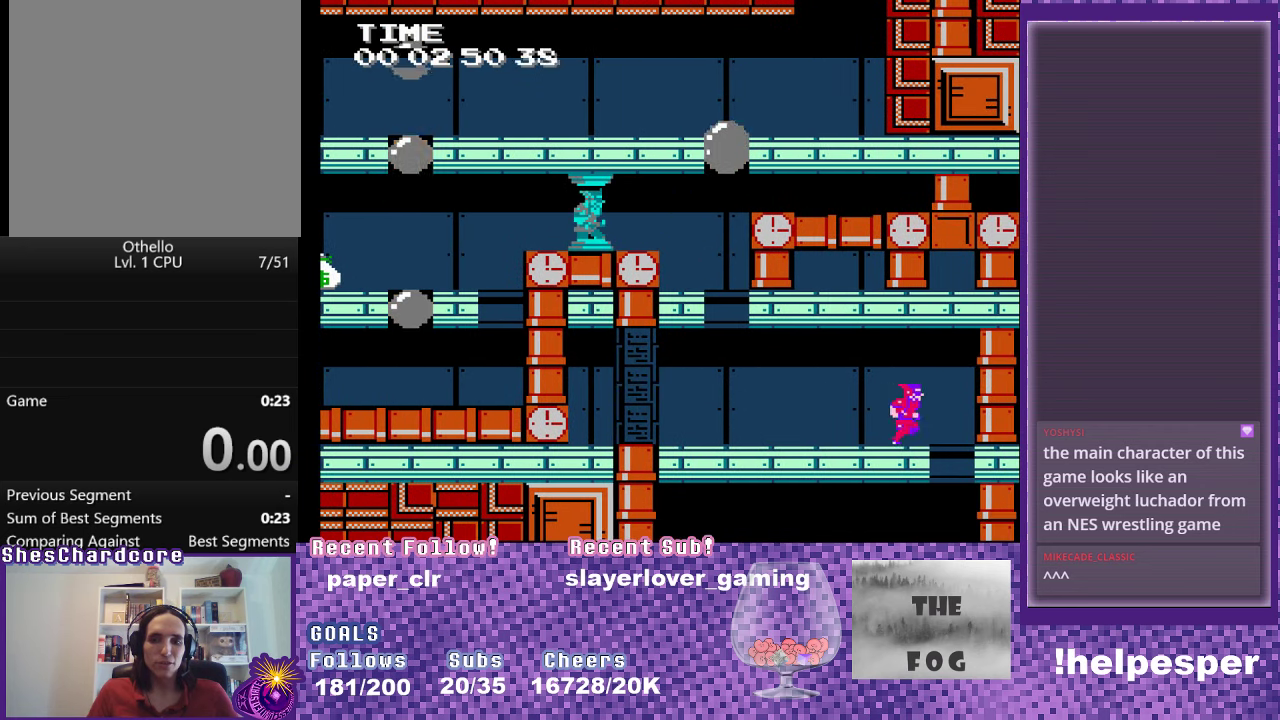
{"buttons": [], "events": [[384, "DPAD_RIGHT", "up"]]}
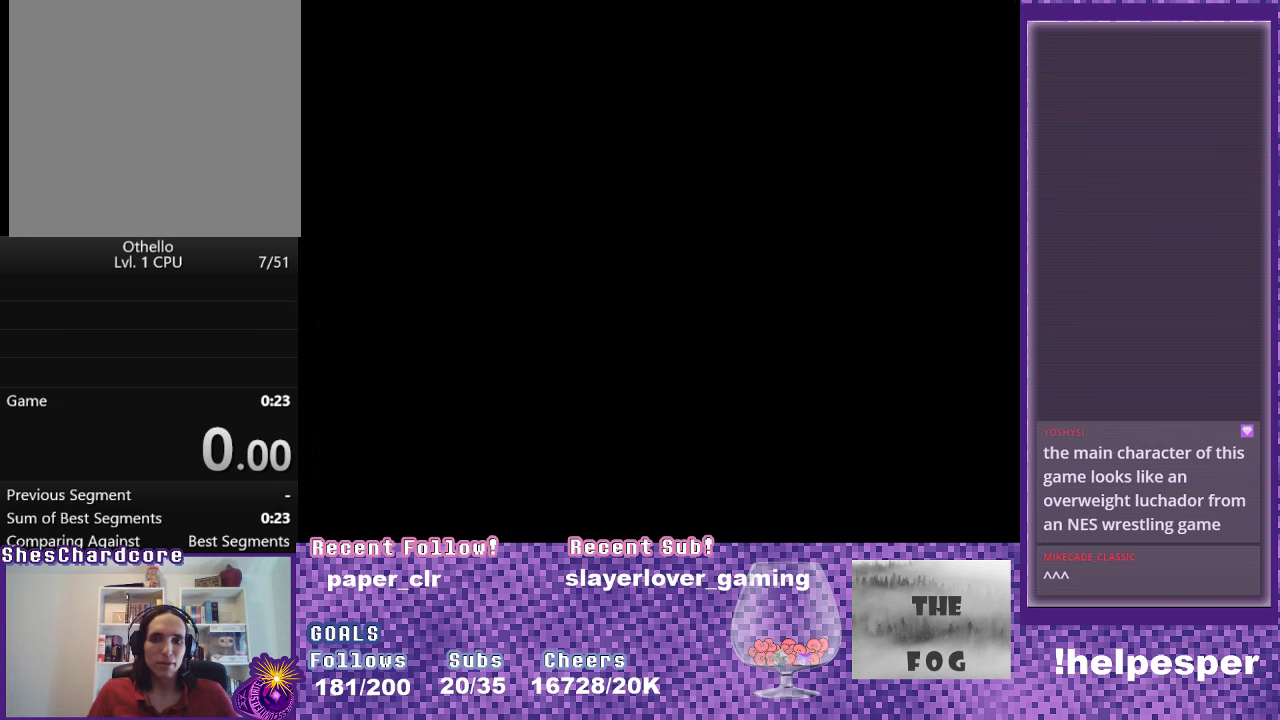
{"buttons": ["DPAD_LEFT"], "events": [[200, "DPAD_LEFT", "down"]]}
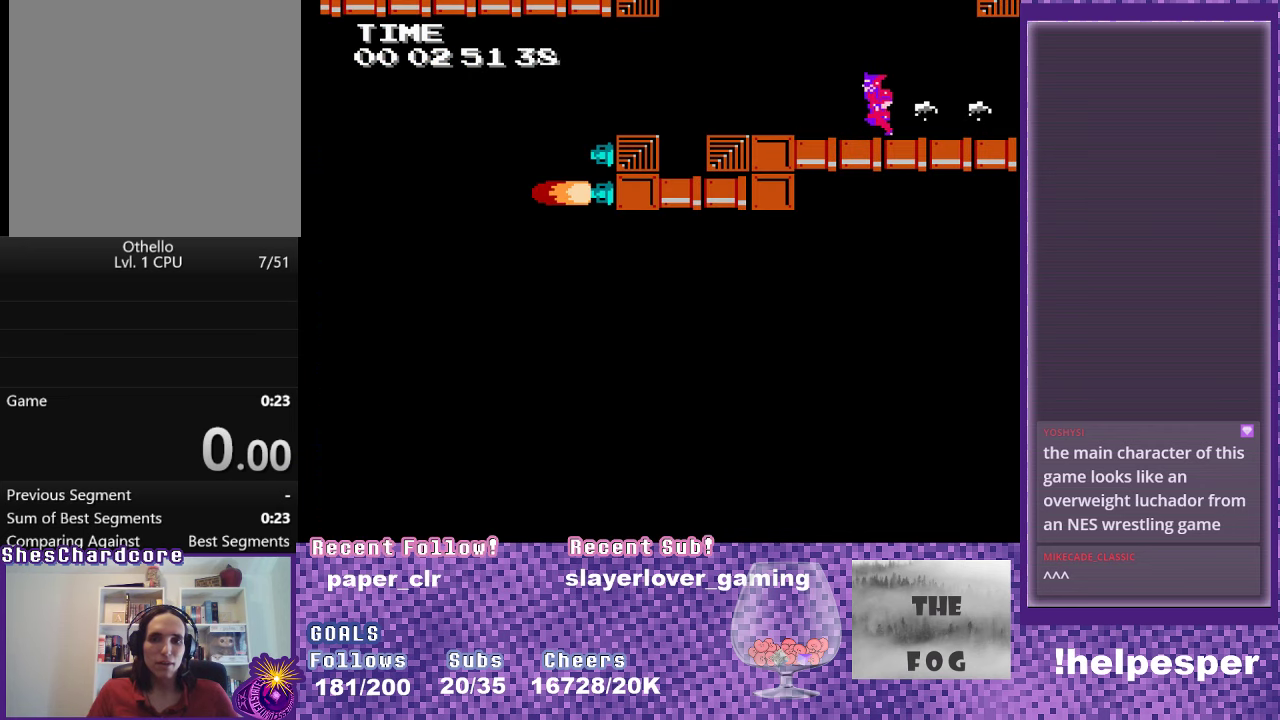
{"buttons": ["DPAD_LEFT"], "events": []}
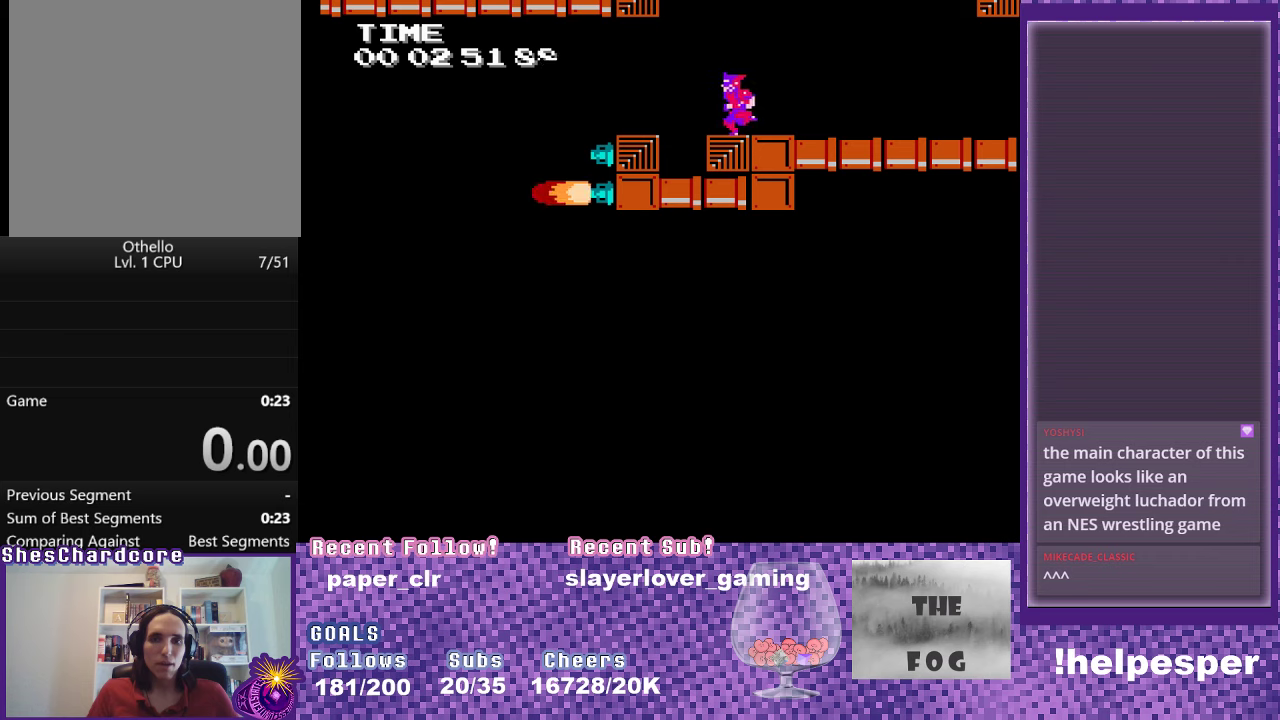
{"buttons": ["DPAD_LEFT"], "events": [[133, "A", "down"], [466, "A", "up"]]}
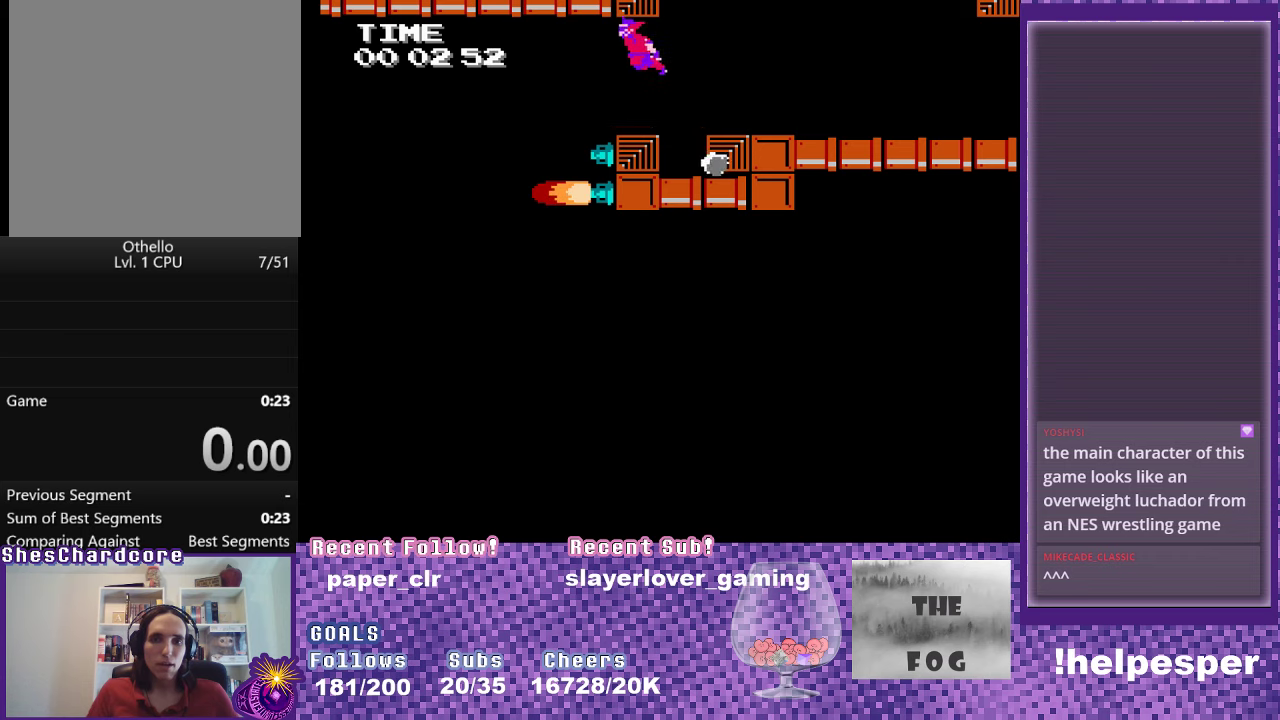
{"buttons": ["DPAD_LEFT"], "events": [[50, "A", "down"], [166, "A", "up"], [216, "A", "down"], [333, "A", "up"], [383, "A", "down"], [500, "A", "up"]]}
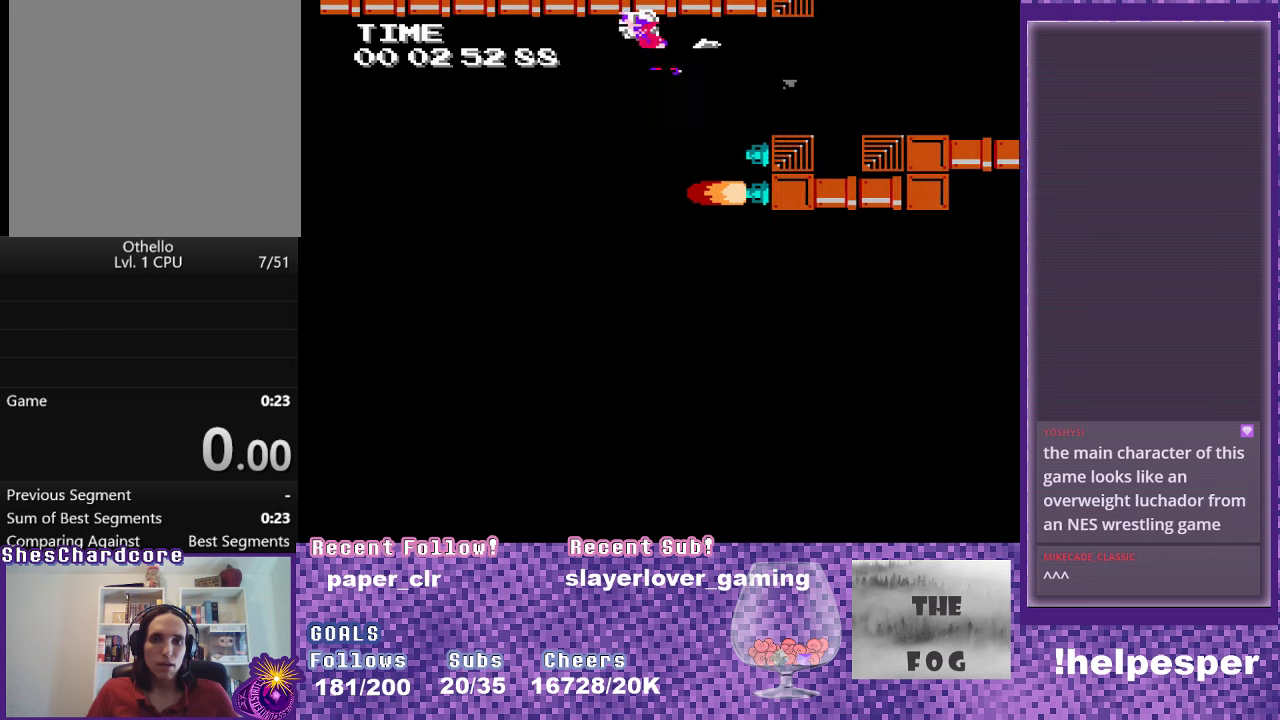
{"buttons": ["DPAD_LEFT"], "events": [[83, "A", "down"], [166, "A", "up"]]}
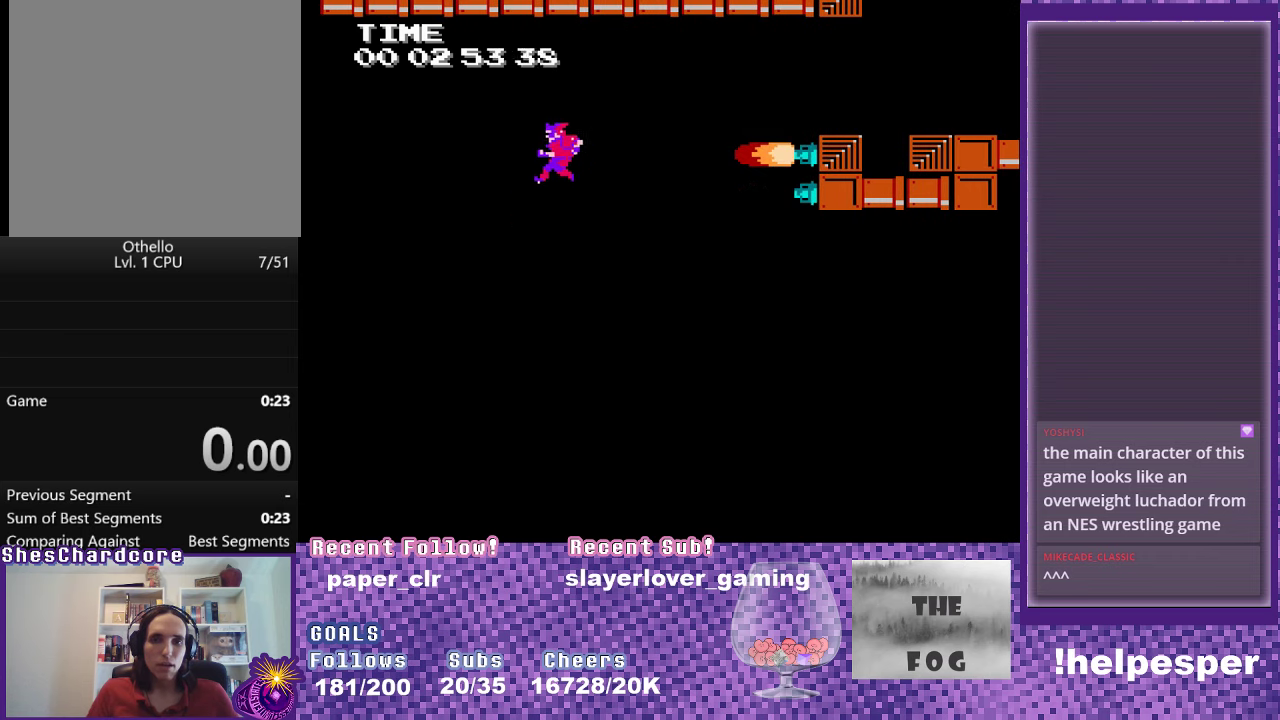
{"buttons": [], "events": [[416, "DPAD_LEFT", "up"]]}
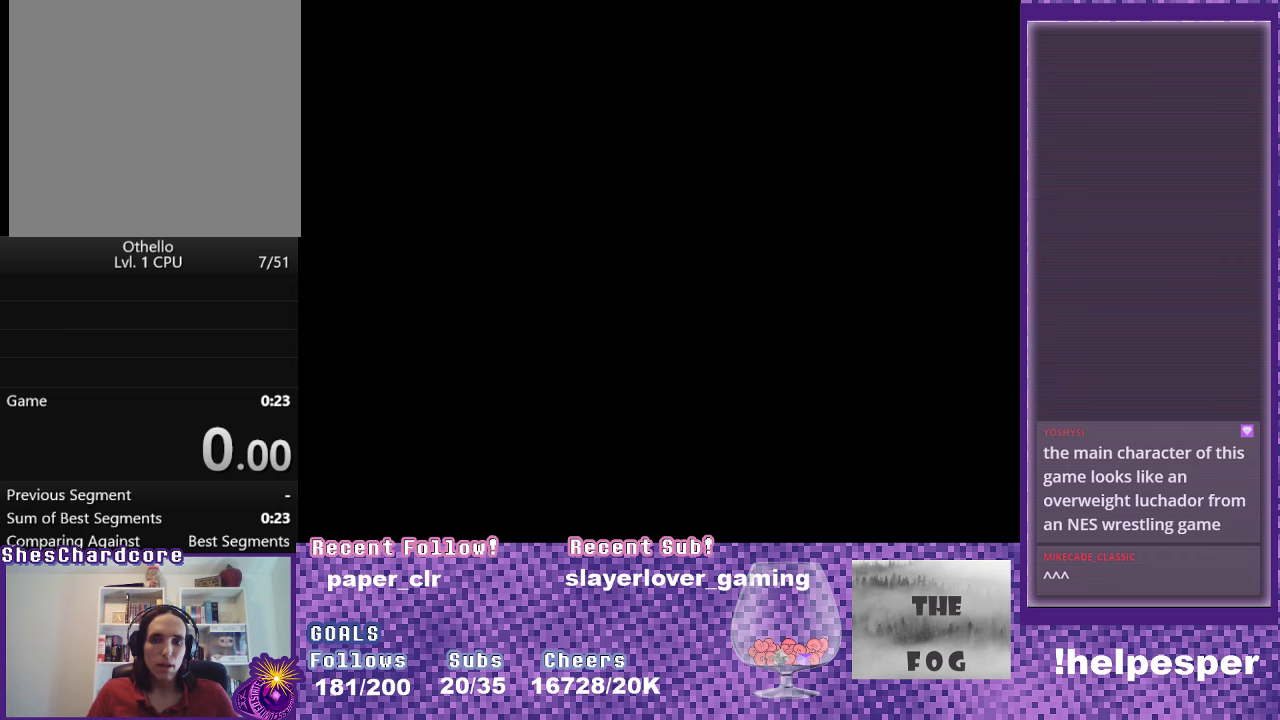
{"buttons": ["DPAD_RIGHT"], "events": [[466, "DPAD_RIGHT", "down"]]}
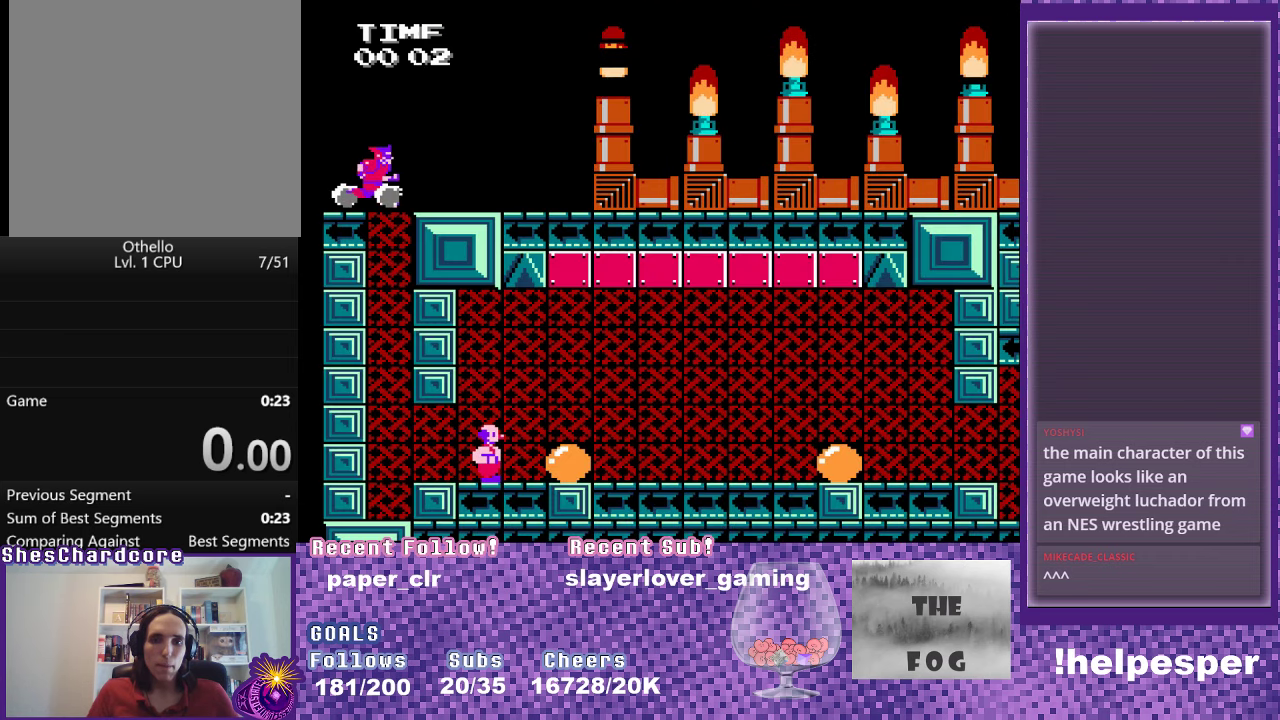
{"buttons": ["DPAD_RIGHT"], "events": []}
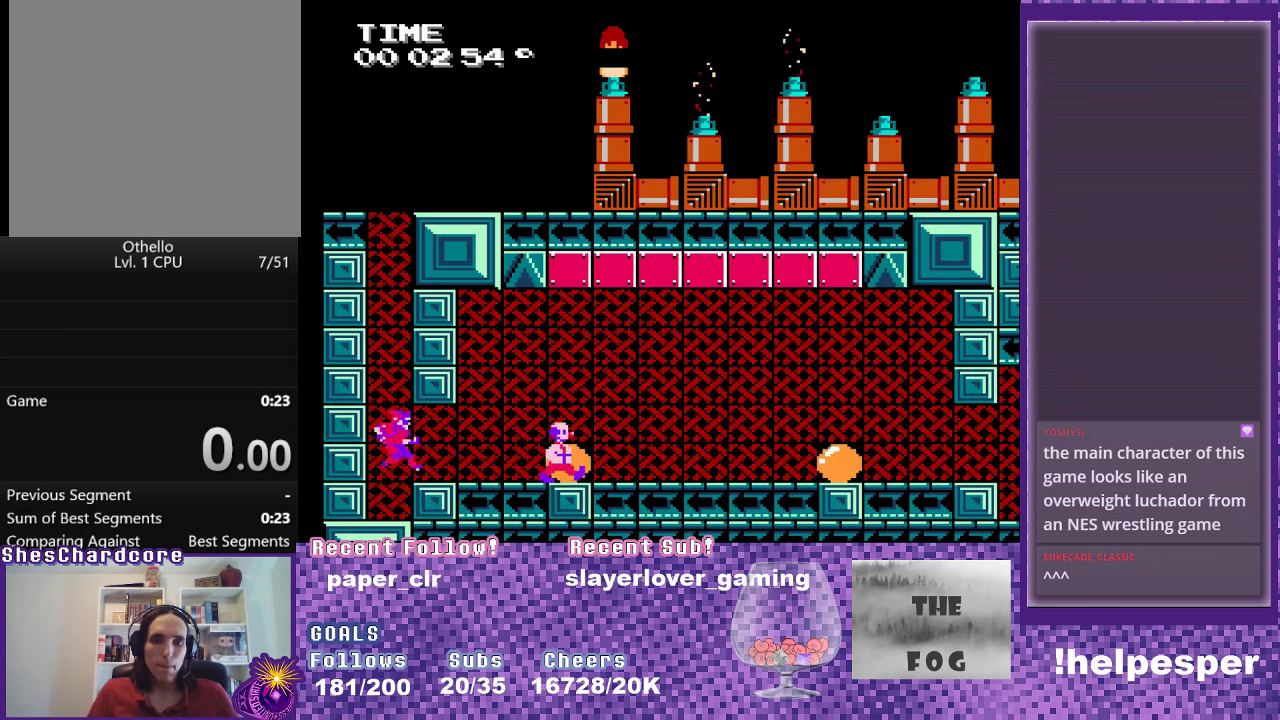
{"buttons": ["A", "DPAD_LEFT"], "events": [[350, "DPAD_RIGHT", "up"], [433, "DPAD_LEFT", "down"], [483, "A", "down"]]}
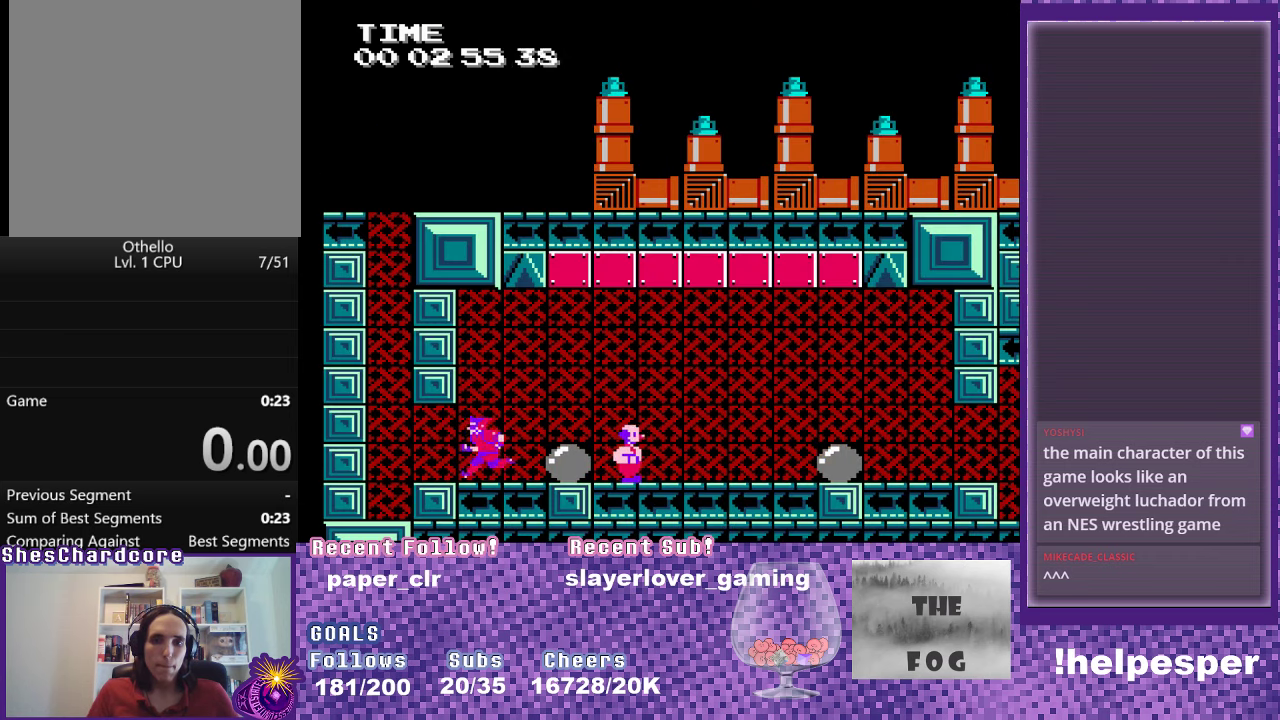
{"buttons": ["DPAD_RIGHT"], "events": [[50, "DPAD_LEFT", "up"], [166, "A", "up"], [250, "A", "down"], [350, "DPAD_RIGHT", "down"], [366, "A", "up"]]}
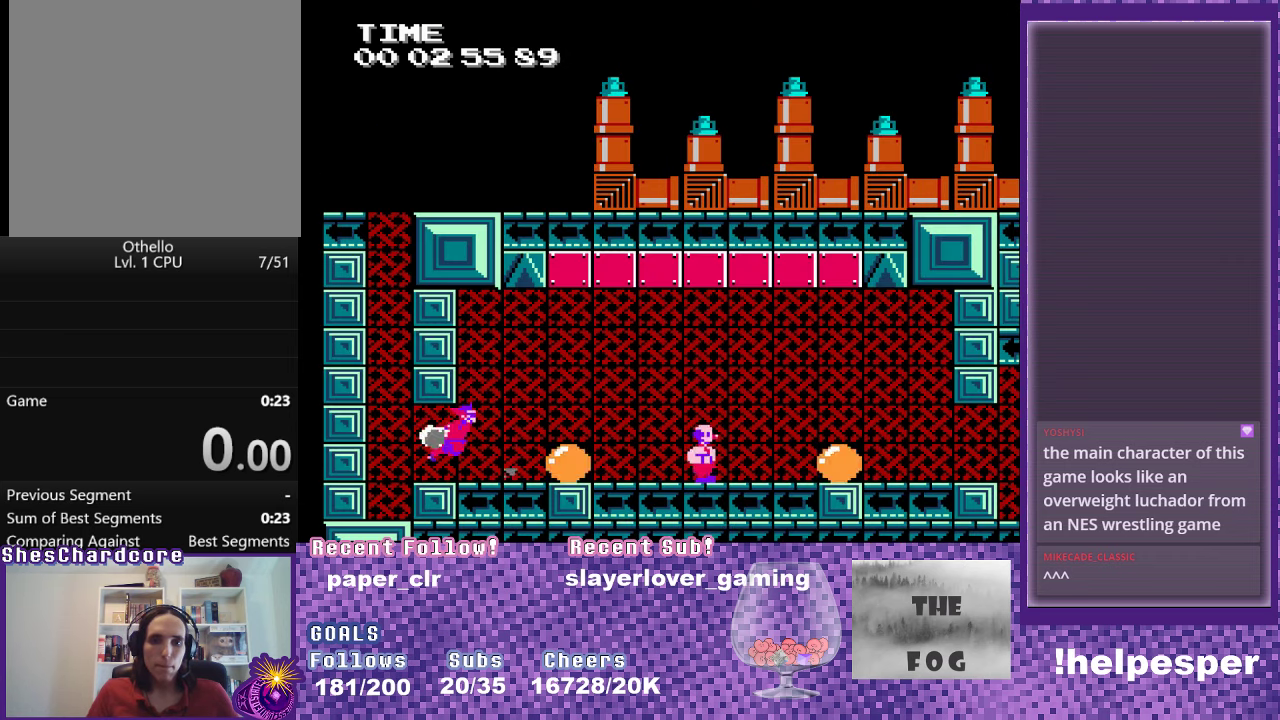
{"buttons": ["DPAD_UP", "DPAD_LEFT"], "events": [[166, "DPAD_RIGHT", "up"], [450, "DPAD_LEFT", "down"], [450, "DPAD_UP", "down"]]}
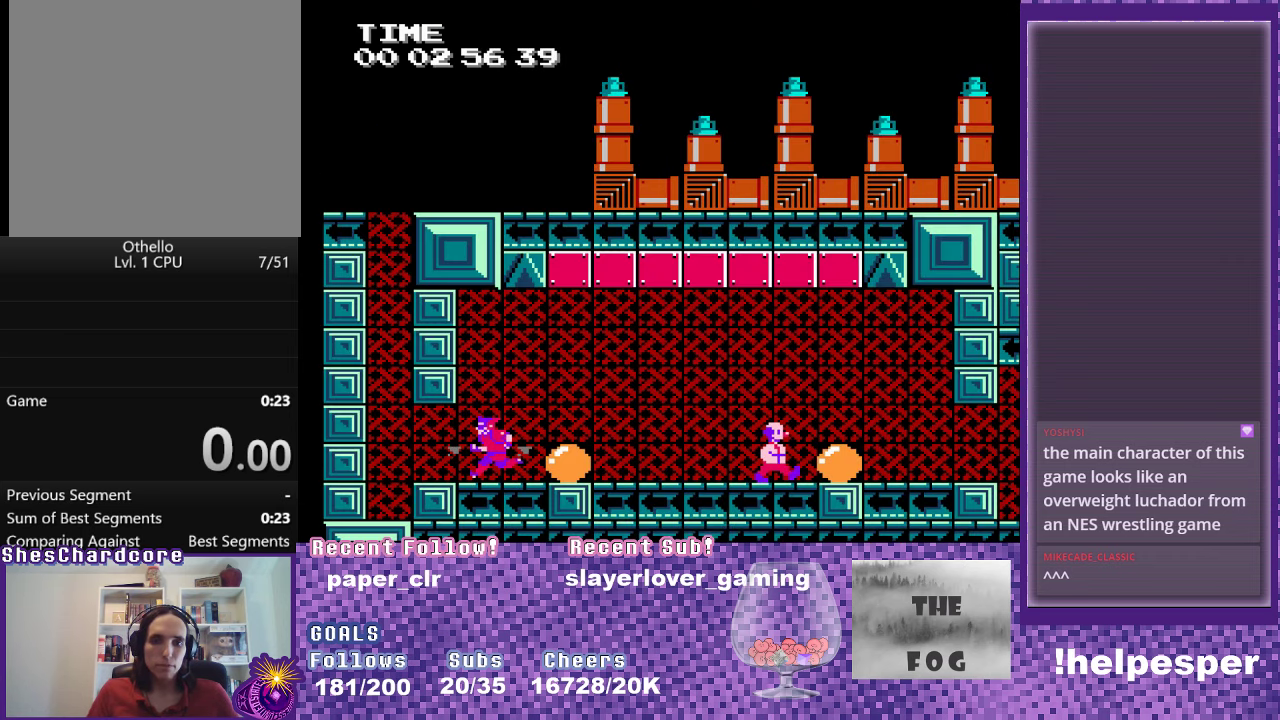
{"buttons": ["DPAD_RIGHT"], "events": [[66, "DPAD_UP", "up"], [83, "DPAD_LEFT", "up"], [100, "A", "down"], [166, "A", "up"], [333, "DPAD_RIGHT", "down"]]}
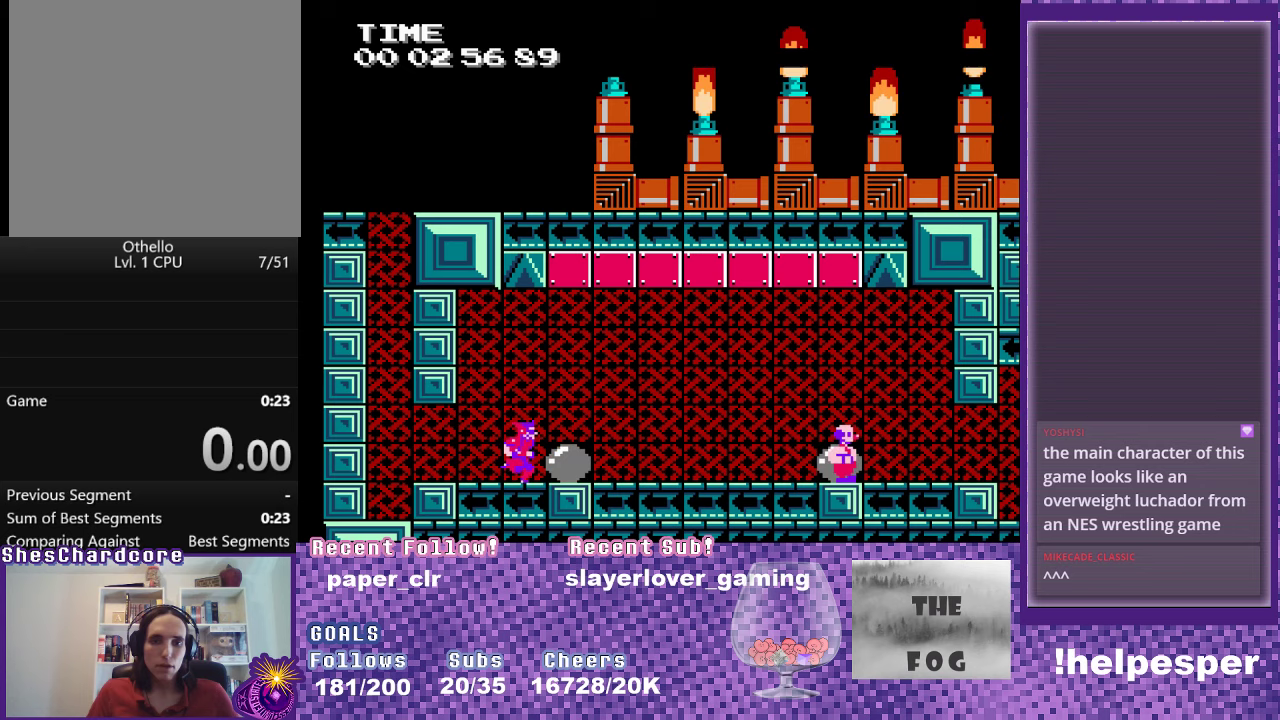
{"buttons": ["A"], "events": [[33, "DPAD_RIGHT", "up"], [133, "DPAD_LEFT", "down"], [217, "DPAD_LEFT", "up"], [233, "A", "down"], [367, "A", "up"], [433, "A", "down"]]}
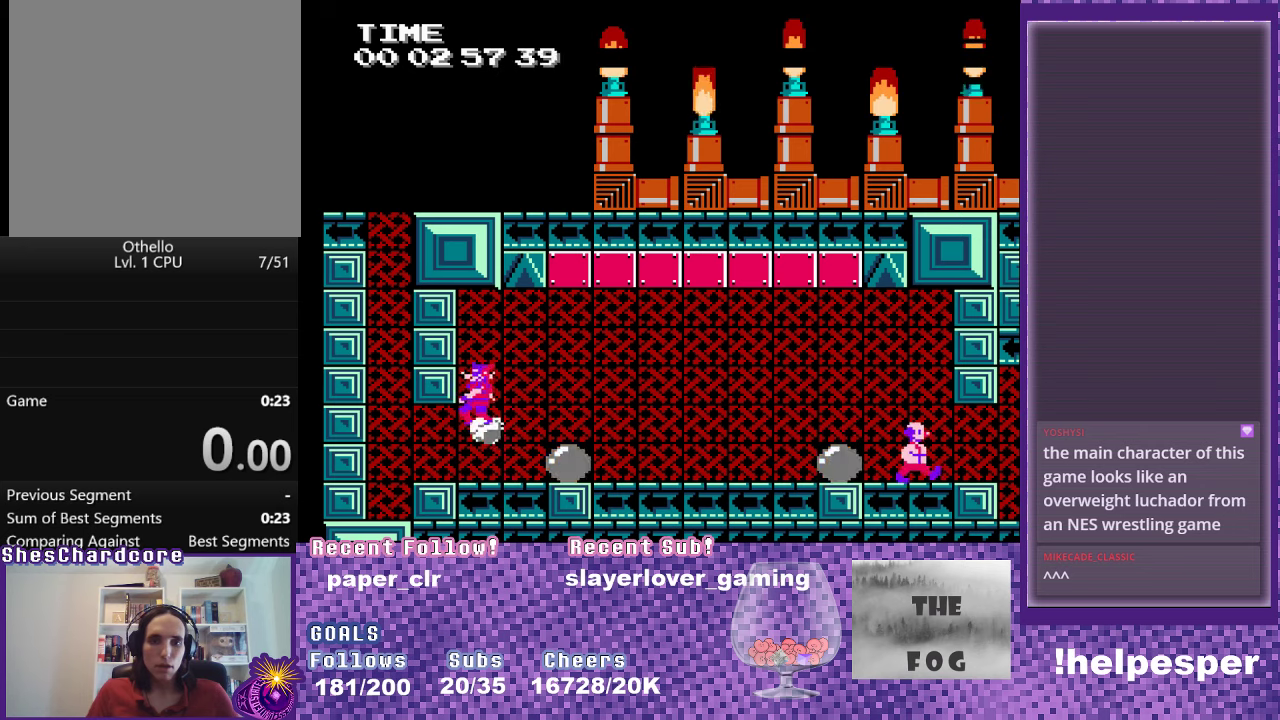
{"buttons": ["DPAD_RIGHT"], "events": [[33, "DPAD_RIGHT", "down"], [50, "A", "up"], [117, "A", "down"], [300, "A", "up"]]}
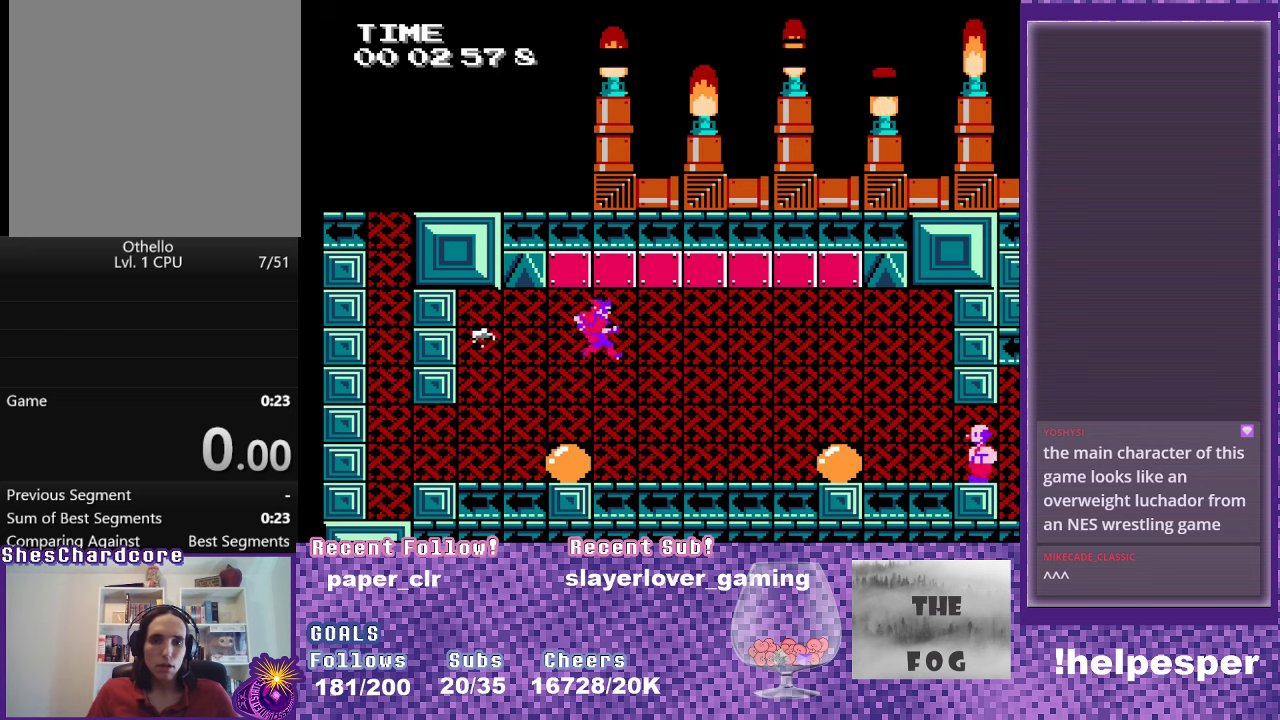
{"buttons": ["A", "DPAD_RIGHT"], "events": [[400, "A", "down"]]}
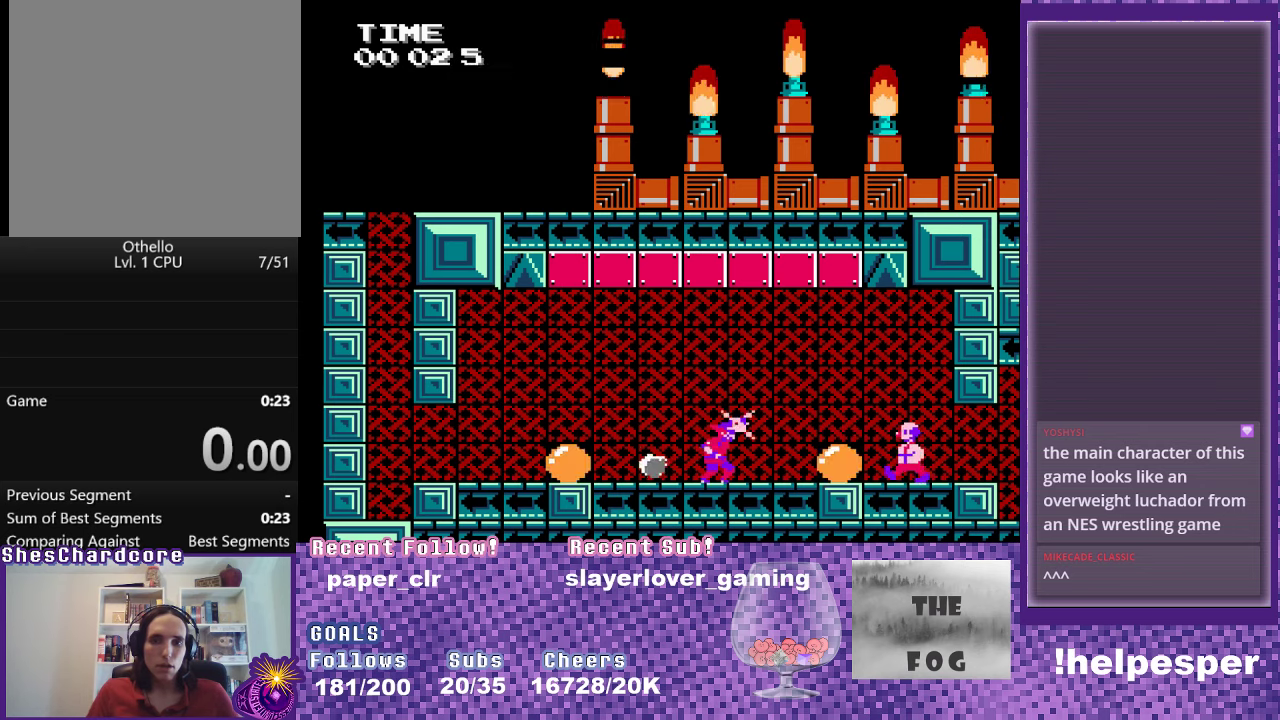
{"buttons": ["DPAD_RIGHT"], "events": [[467, "A", "up"]]}
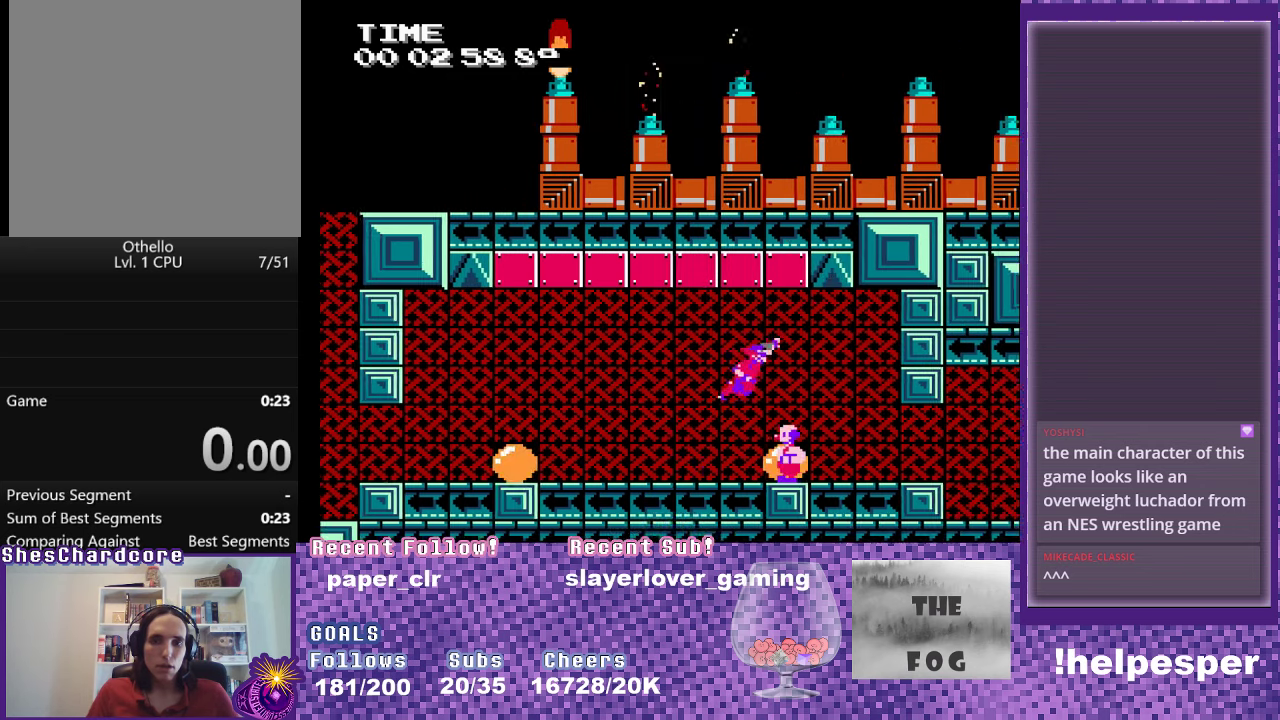
{"buttons": ["DPAD_RIGHT"], "events": []}
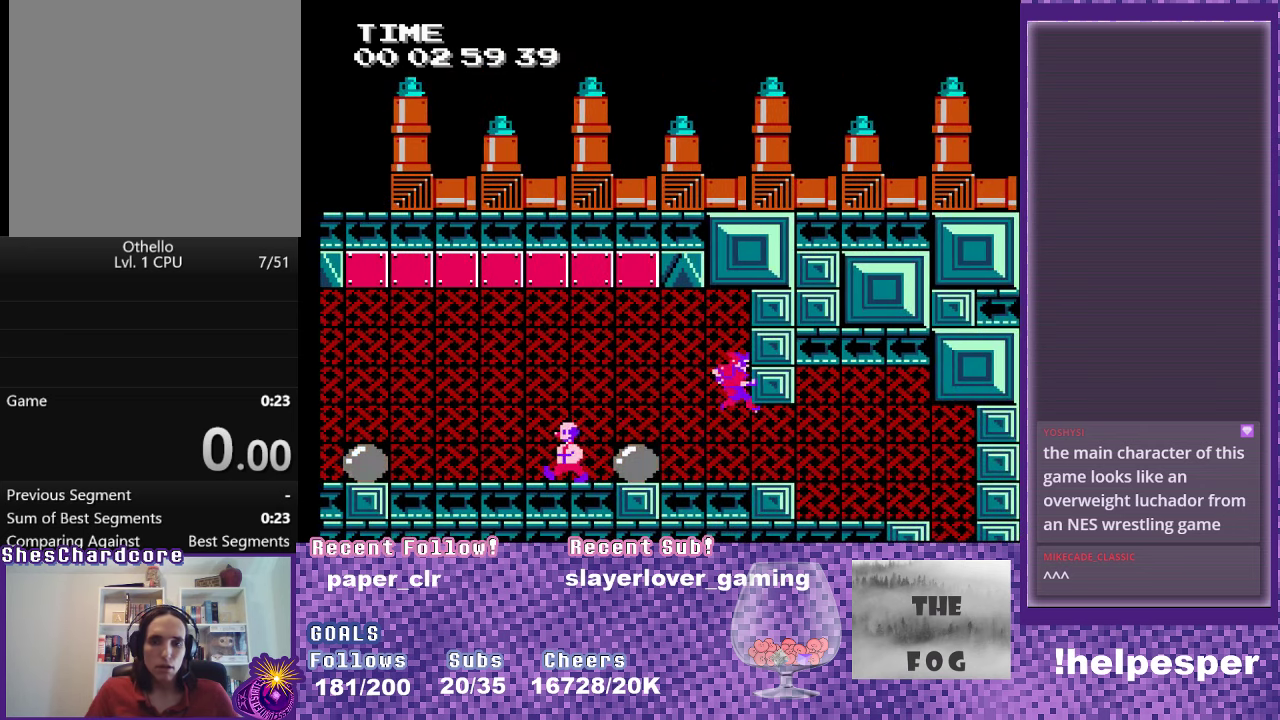
{"buttons": ["DPAD_RIGHT"], "events": []}